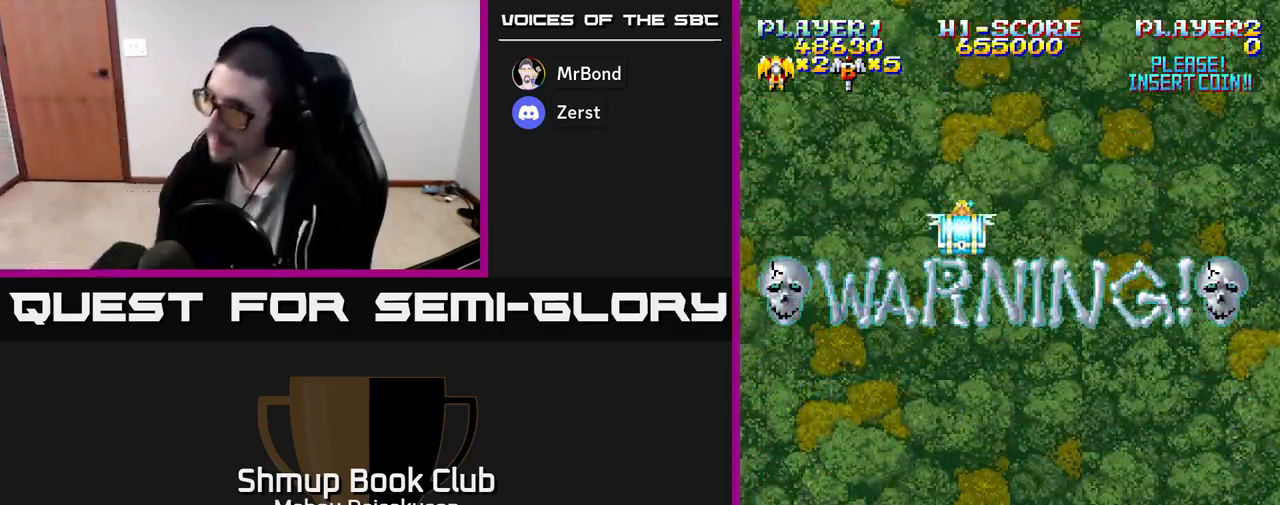
Gameplay with a controller (Xbox layout); each line is a JSON object with the inputs held at the frame after it. "events" lists button and stick changes between this image and that frame as [ms after this image, input, new state], when the widget could be followed in between. Not read: left_stick right_stick.
{"buttons": ["A", "DPAD_DOWN"], "events": [[433, "A", "down"], [450, "DPAD_DOWN", "down"]]}
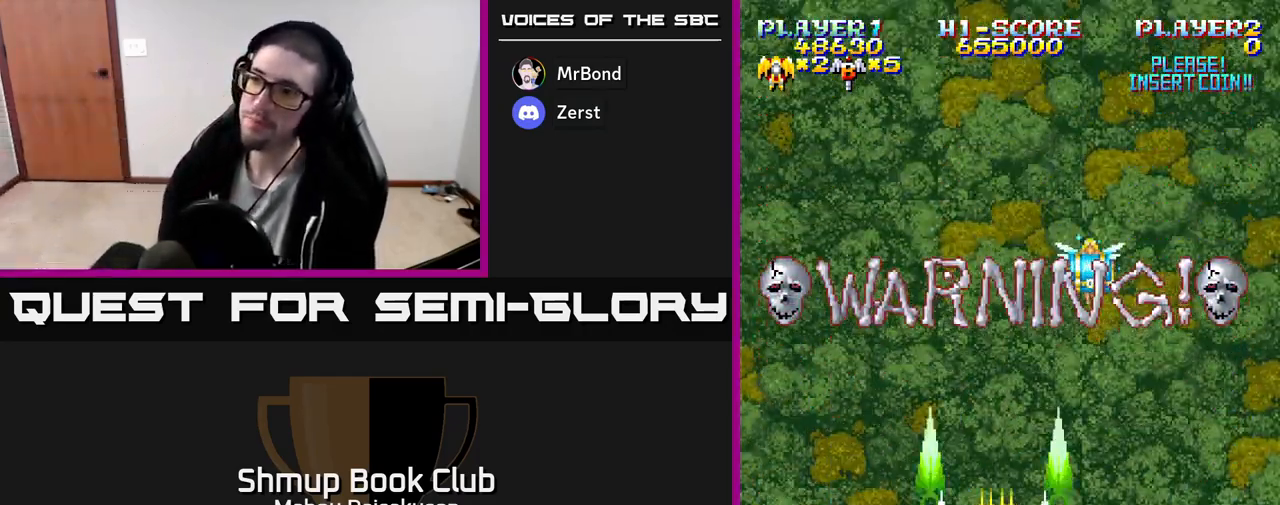
{"buttons": [], "events": [[83, "DPAD_DOWN", "up"], [150, "A", "up"]]}
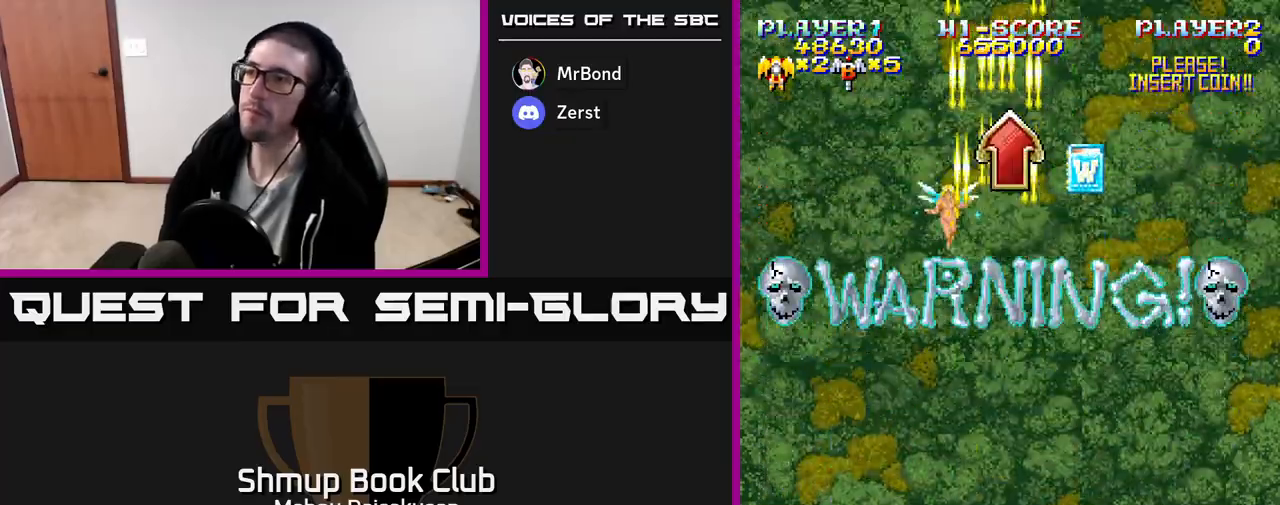
{"buttons": ["A"], "events": [[450, "A", "down"]]}
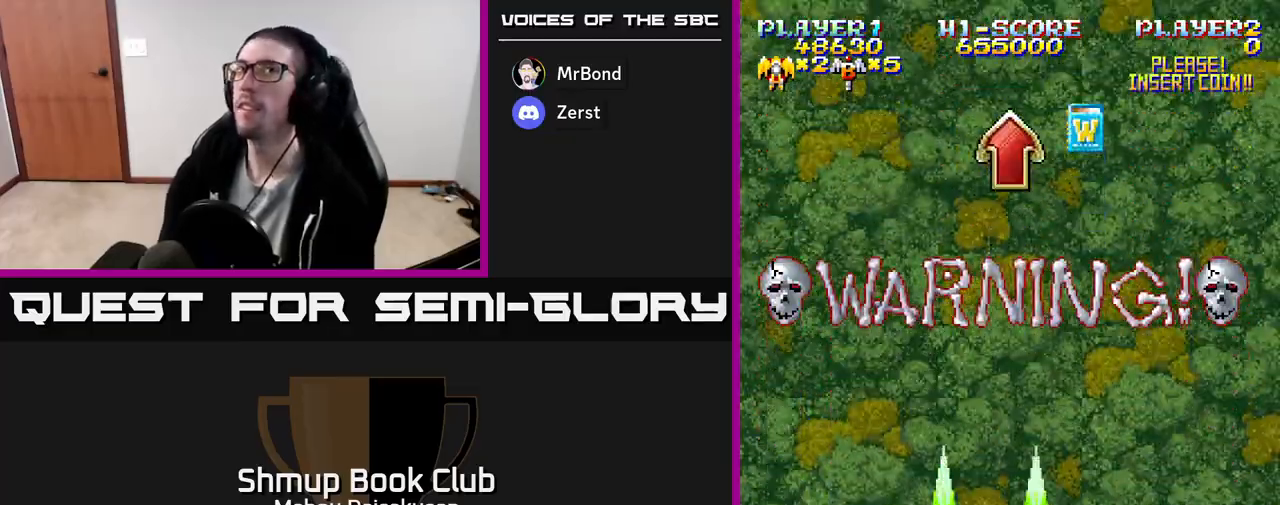
{"buttons": ["A"], "events": []}
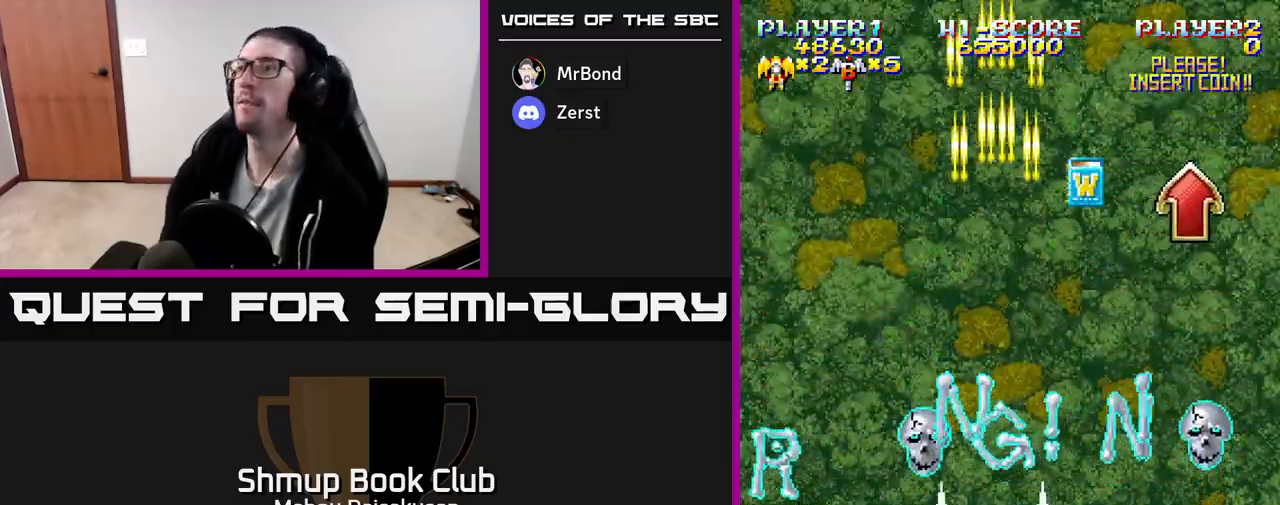
{"buttons": ["A"], "events": []}
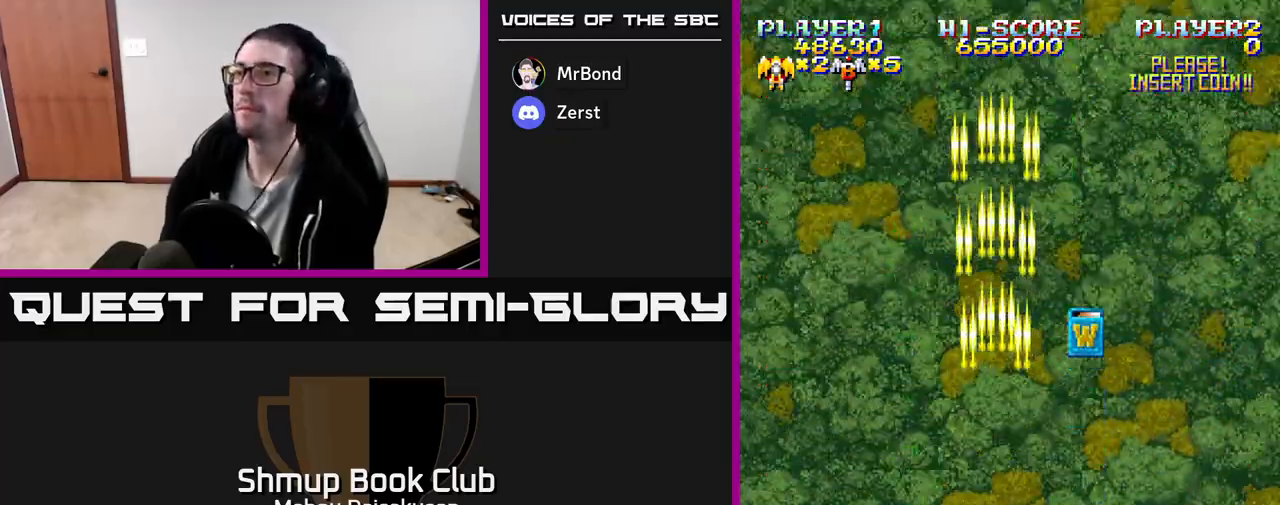
{"buttons": ["A", "DPAD_UP"], "events": [[200, "DPAD_UP", "down"], [283, "DPAD_LEFT", "down"], [383, "DPAD_LEFT", "up"]]}
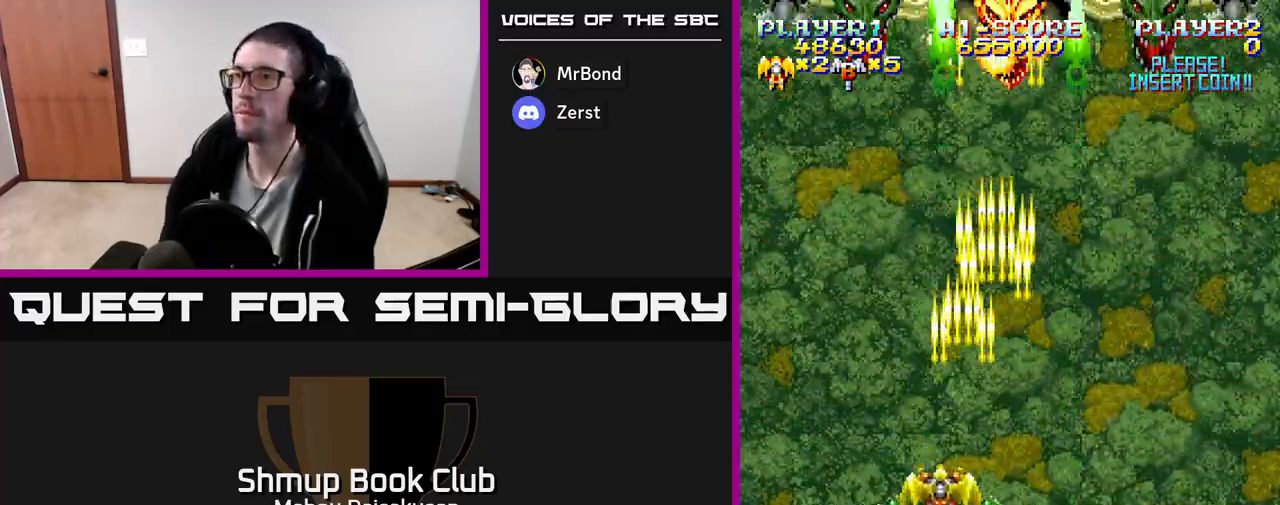
{"buttons": ["A", "DPAD_RIGHT"], "events": [[83, "DPAD_RIGHT", "down"], [83, "DPAD_UP", "up"], [217, "DPAD_DOWN", "down"], [250, "DPAD_RIGHT", "up"], [417, "DPAD_RIGHT", "down"], [433, "DPAD_DOWN", "up"]]}
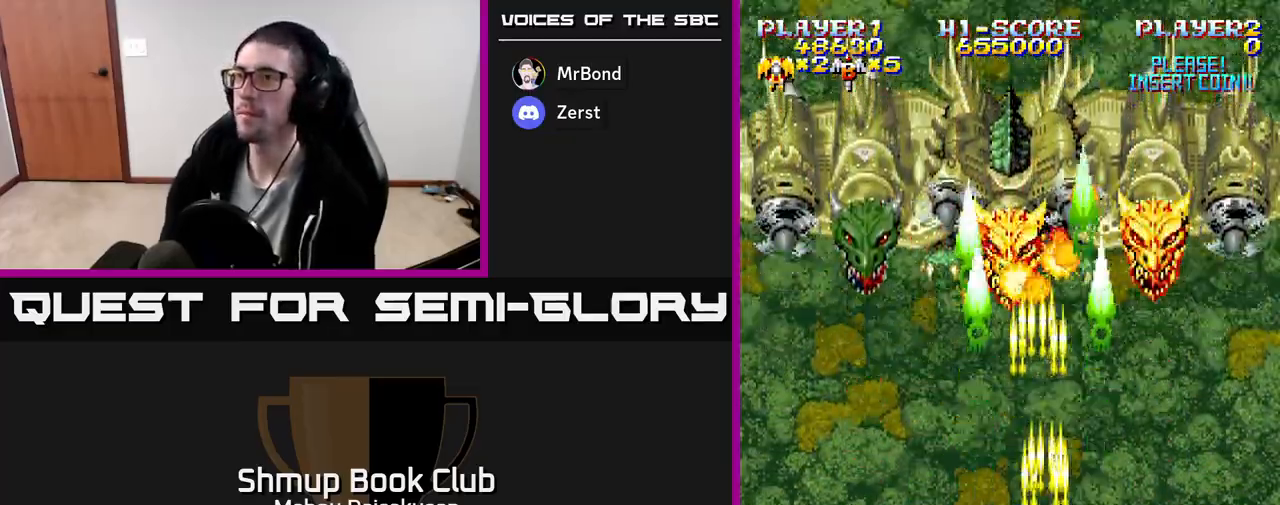
{"buttons": ["A", "DPAD_UP"], "events": [[133, "DPAD_DOWN", "down"], [150, "DPAD_RIGHT", "up"], [283, "DPAD_DOWN", "up"], [417, "DPAD_UP", "down"]]}
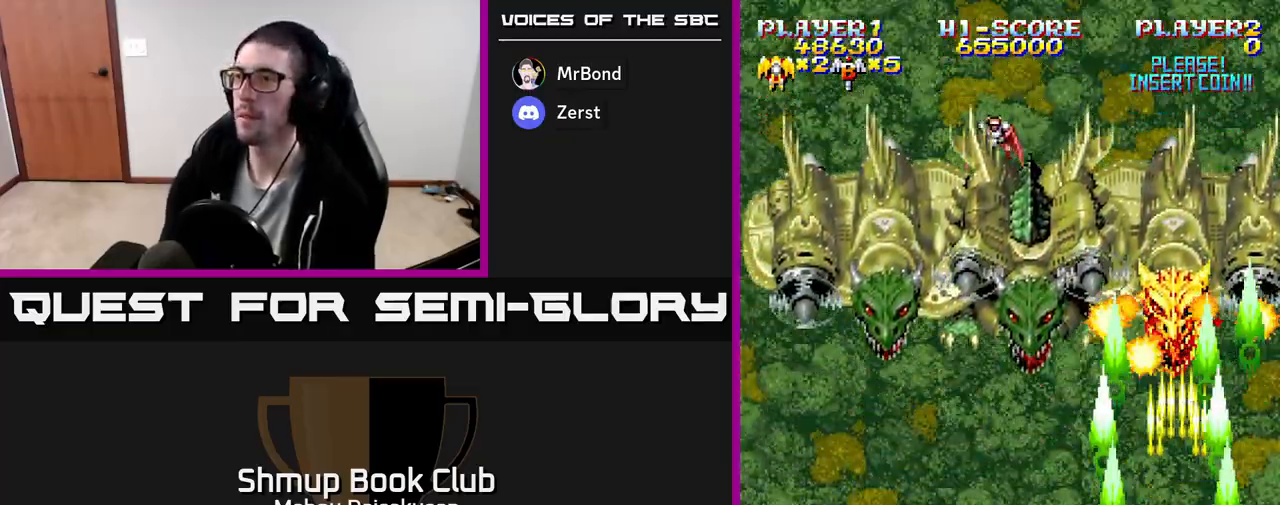
{"buttons": ["A"], "events": [[83, "DPAD_UP", "up"]]}
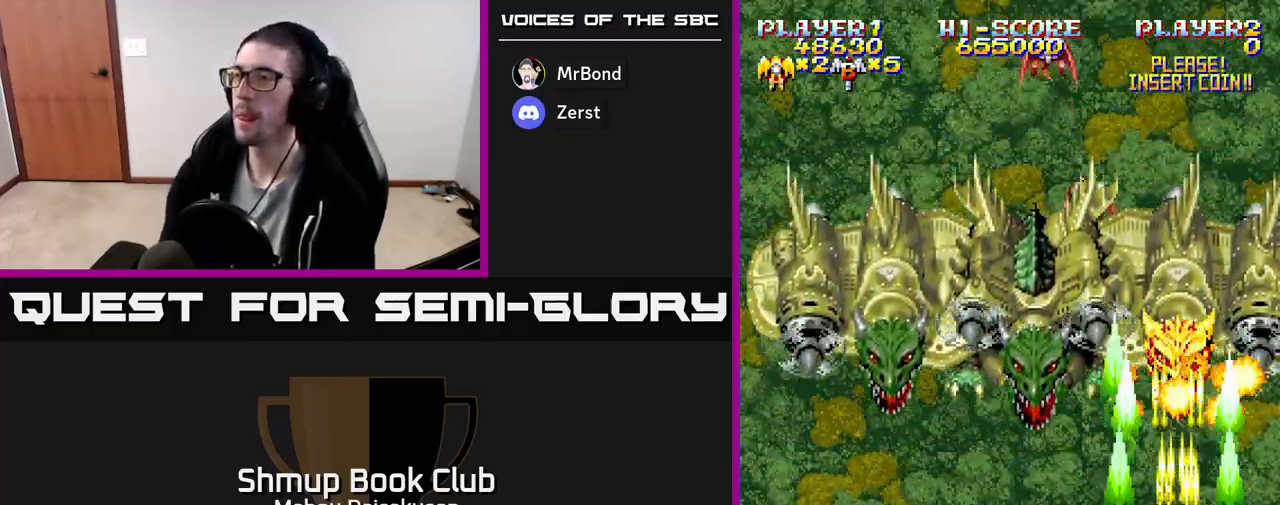
{"buttons": ["A"], "events": [[183, "DPAD_LEFT", "down"], [217, "DPAD_LEFT", "up"]]}
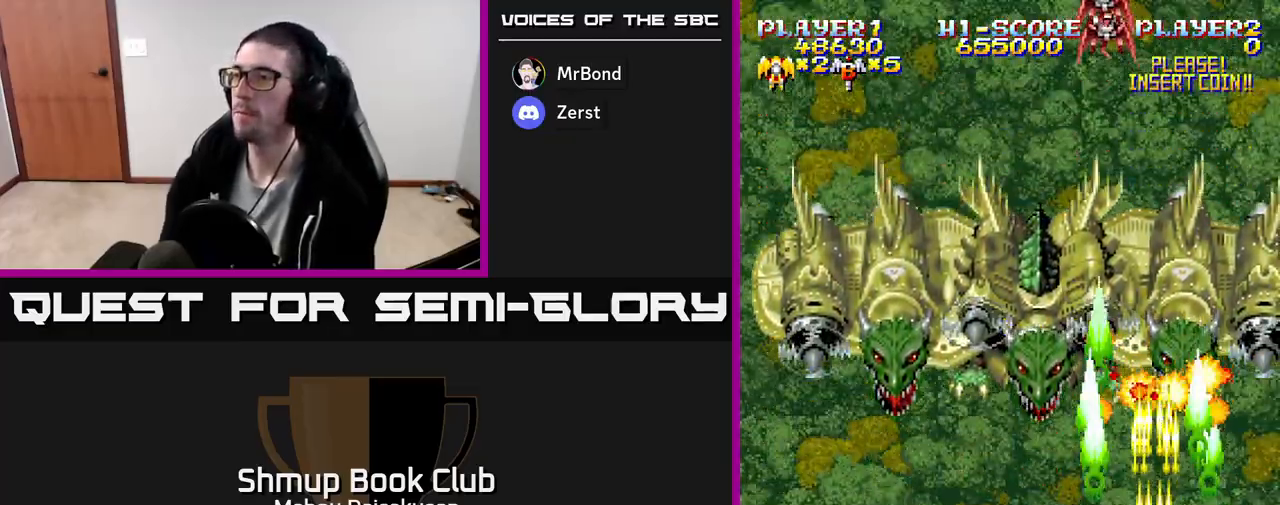
{"buttons": ["A"], "events": []}
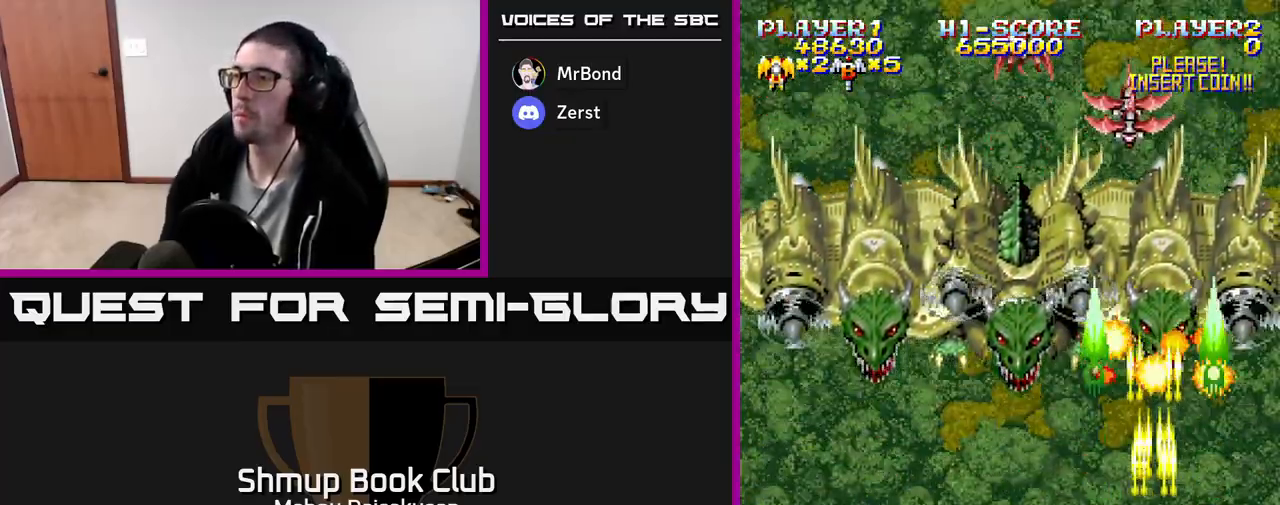
{"buttons": ["A", "DPAD_DOWN"], "events": [[183, "DPAD_LEFT", "down"], [200, "DPAD_DOWN", "down"], [233, "DPAD_LEFT", "up"]]}
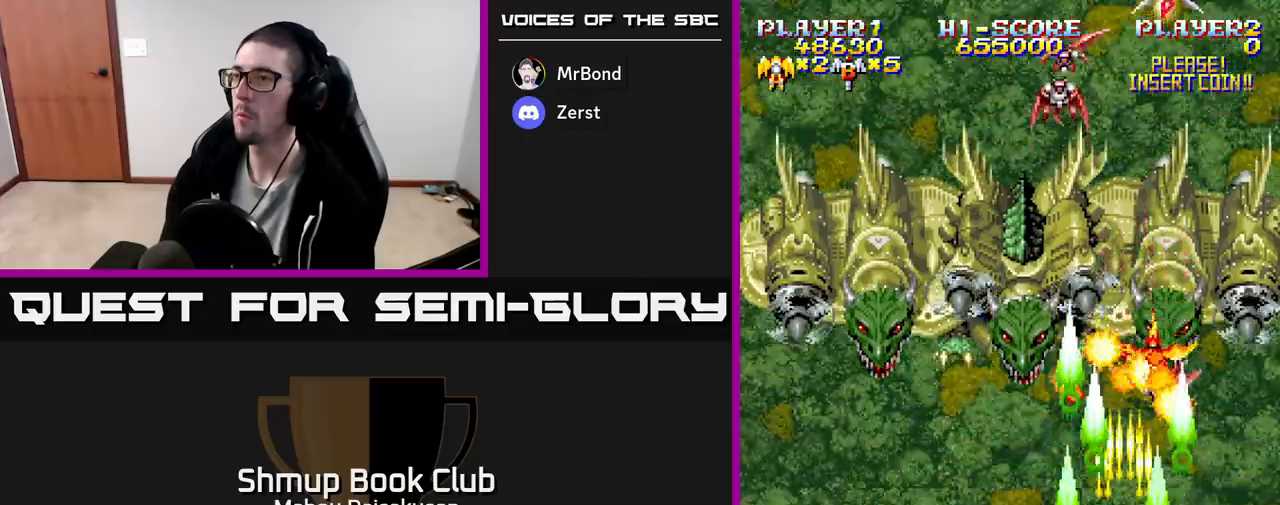
{"buttons": ["A"], "events": [[250, "DPAD_DOWN", "up"]]}
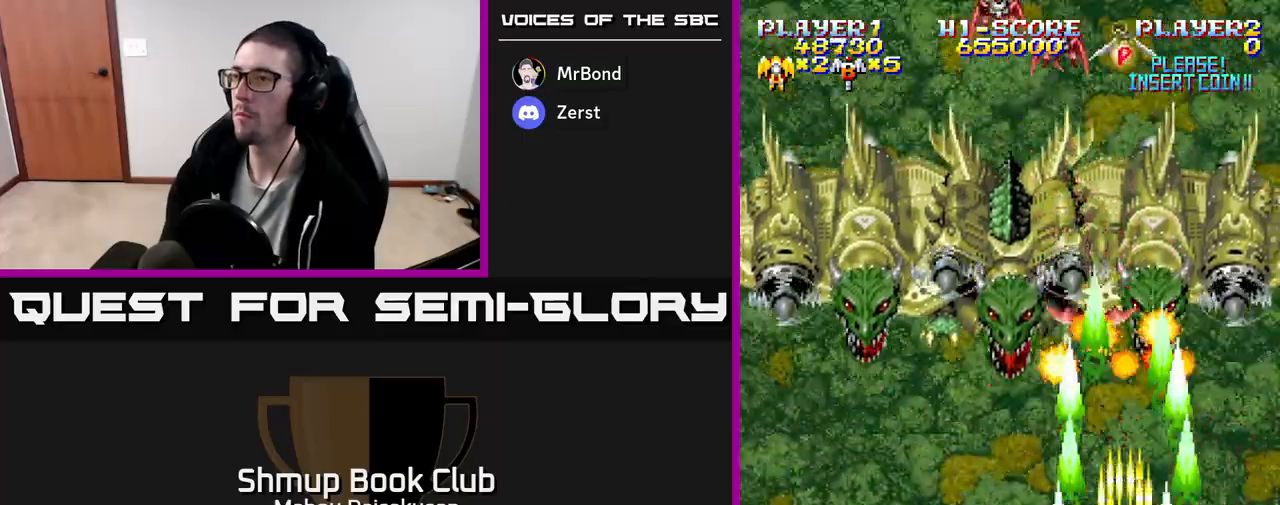
{"buttons": ["A"], "events": []}
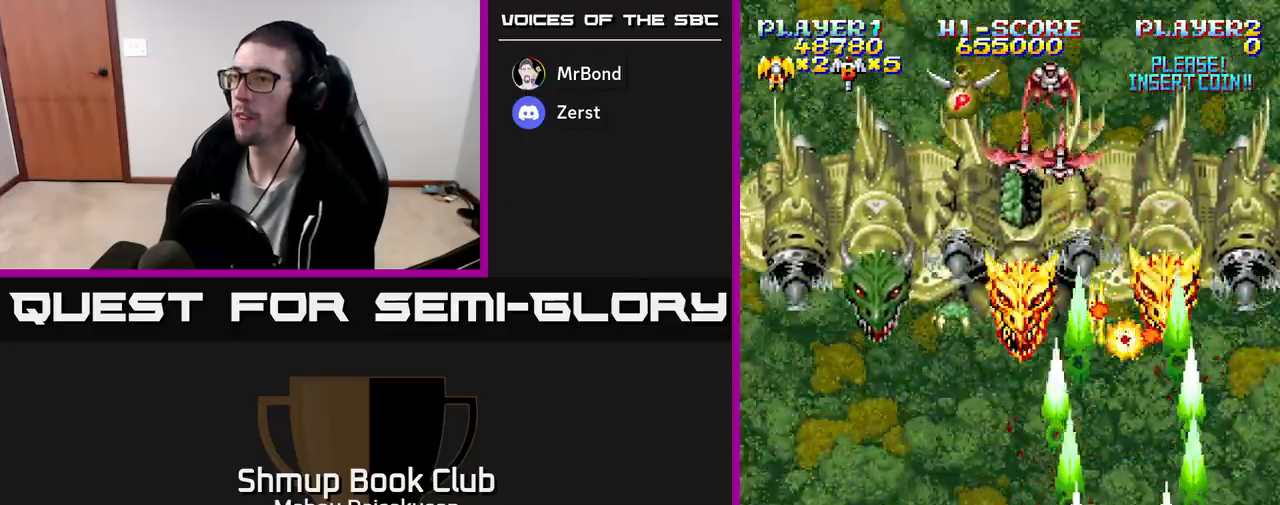
{"buttons": ["A"], "events": []}
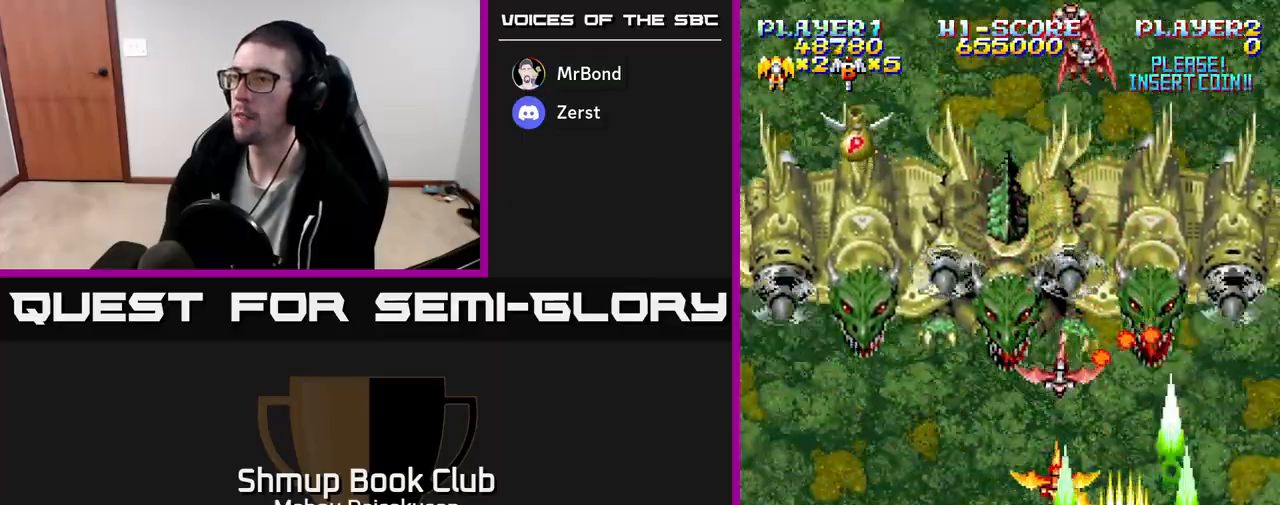
{"buttons": ["A", "DPAD_LEFT"], "events": [[17, "DPAD_LEFT", "down"], [150, "DPAD_LEFT", "up"], [183, "DPAD_DOWN", "down"], [183, "DPAD_RIGHT", "down"], [217, "DPAD_DOWN", "up"], [333, "DPAD_RIGHT", "up"], [500, "DPAD_LEFT", "down"]]}
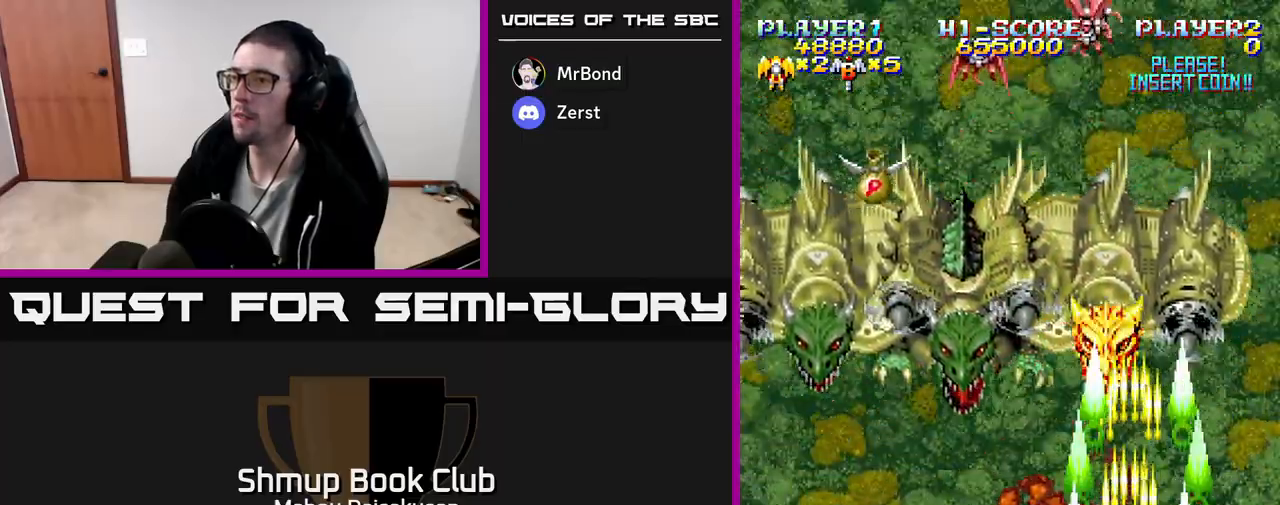
{"buttons": ["A"], "events": [[100, "DPAD_LEFT", "up"]]}
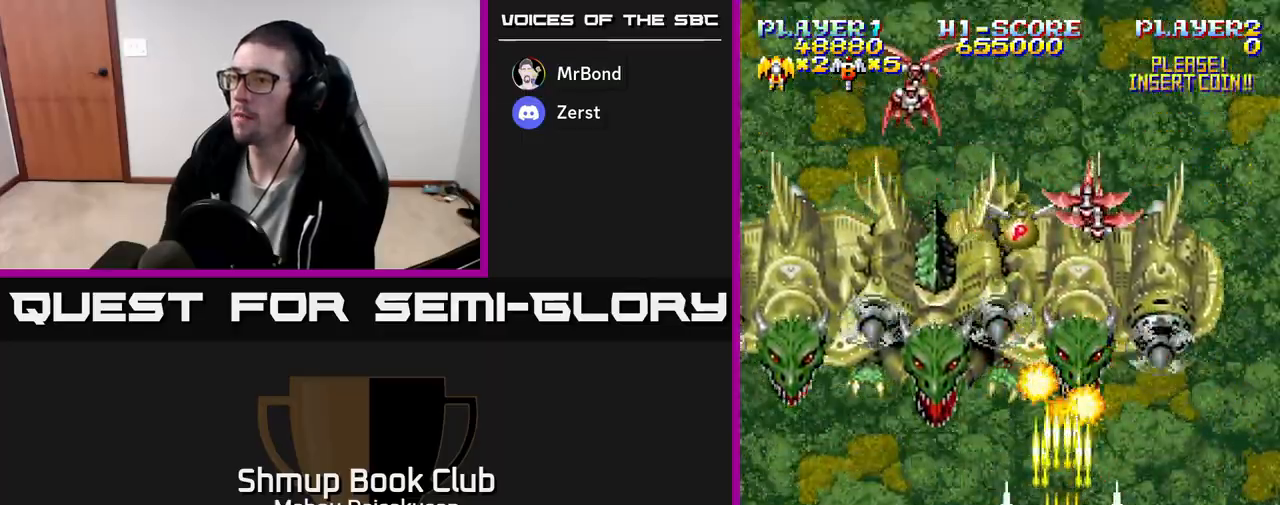
{"buttons": ["A", "DPAD_LEFT"], "events": [[483, "DPAD_LEFT", "down"]]}
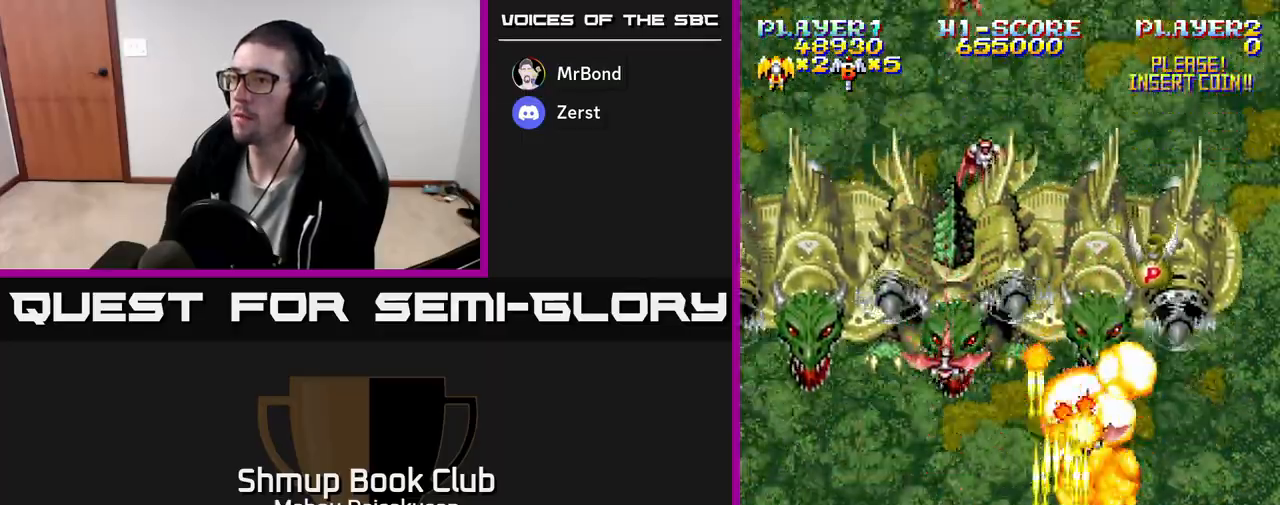
{"buttons": ["A", "DPAD_LEFT"], "events": [[167, "DPAD_LEFT", "up"], [200, "DPAD_RIGHT", "down"], [450, "DPAD_RIGHT", "up"], [483, "DPAD_LEFT", "down"]]}
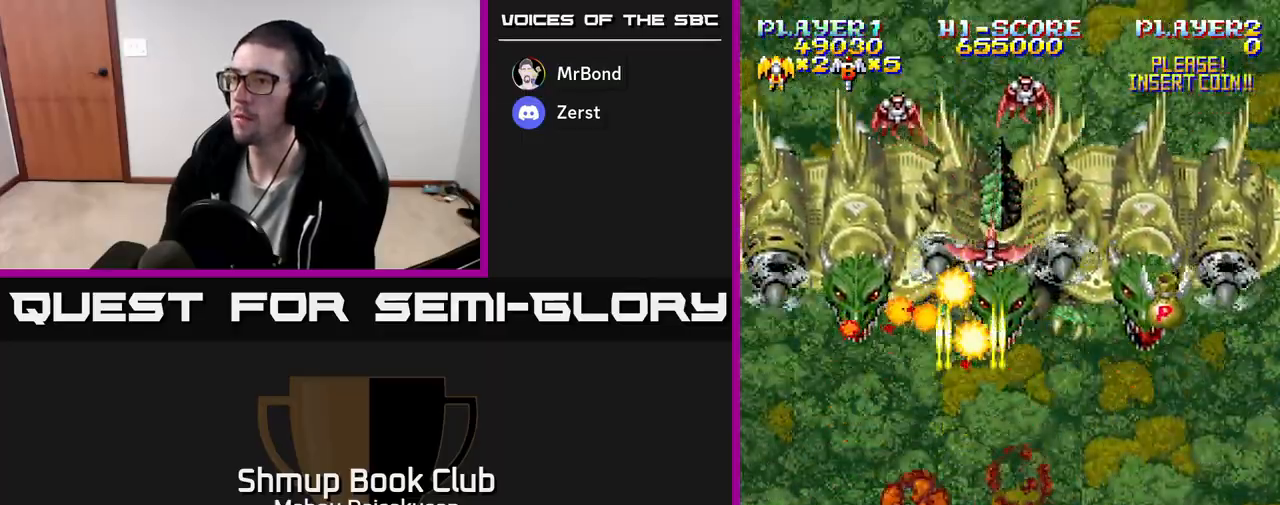
{"buttons": ["A", "DPAD_LEFT"], "events": [[167, "DPAD_LEFT", "up"], [217, "DPAD_RIGHT", "down"], [417, "DPAD_RIGHT", "up"], [450, "DPAD_LEFT", "down"]]}
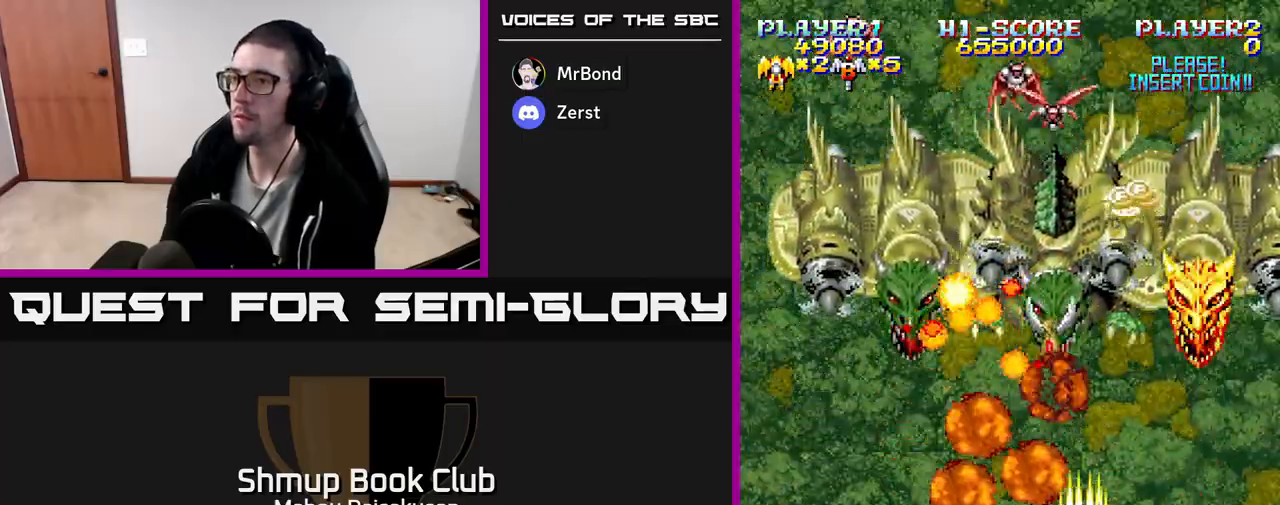
{"buttons": ["A", "DPAD_LEFT"], "events": [[100, "DPAD_LEFT", "up"], [133, "DPAD_RIGHT", "down"], [300, "DPAD_RIGHT", "up"], [350, "DPAD_LEFT", "down"]]}
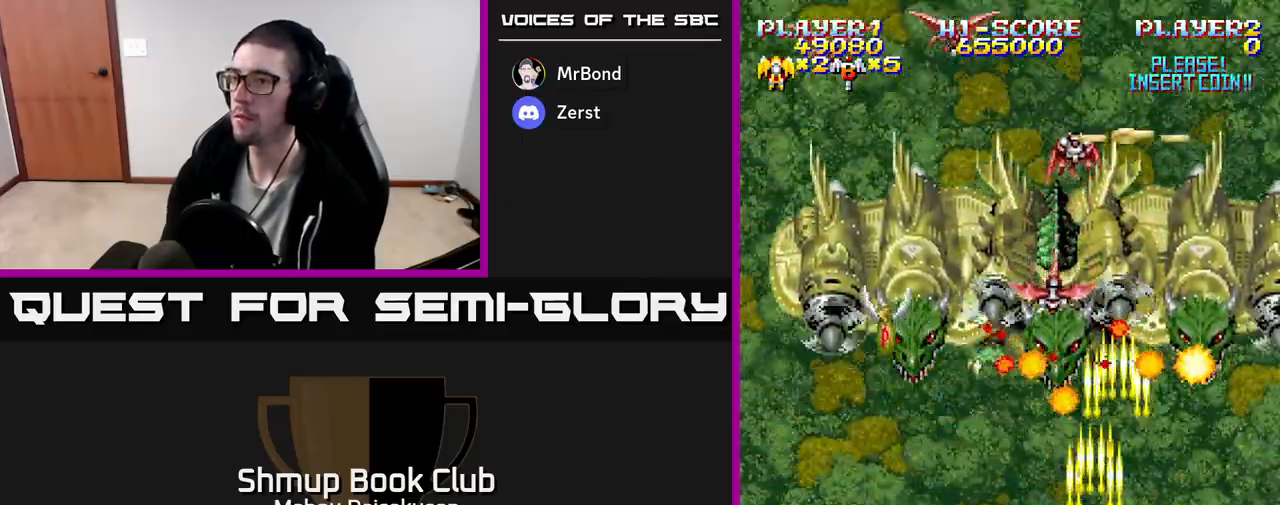
{"buttons": ["A", "DPAD_RIGHT"], "events": [[17, "DPAD_LEFT", "up"], [50, "DPAD_RIGHT", "down"], [217, "DPAD_RIGHT", "up"], [250, "DPAD_LEFT", "down"], [450, "DPAD_LEFT", "up"], [483, "DPAD_RIGHT", "down"]]}